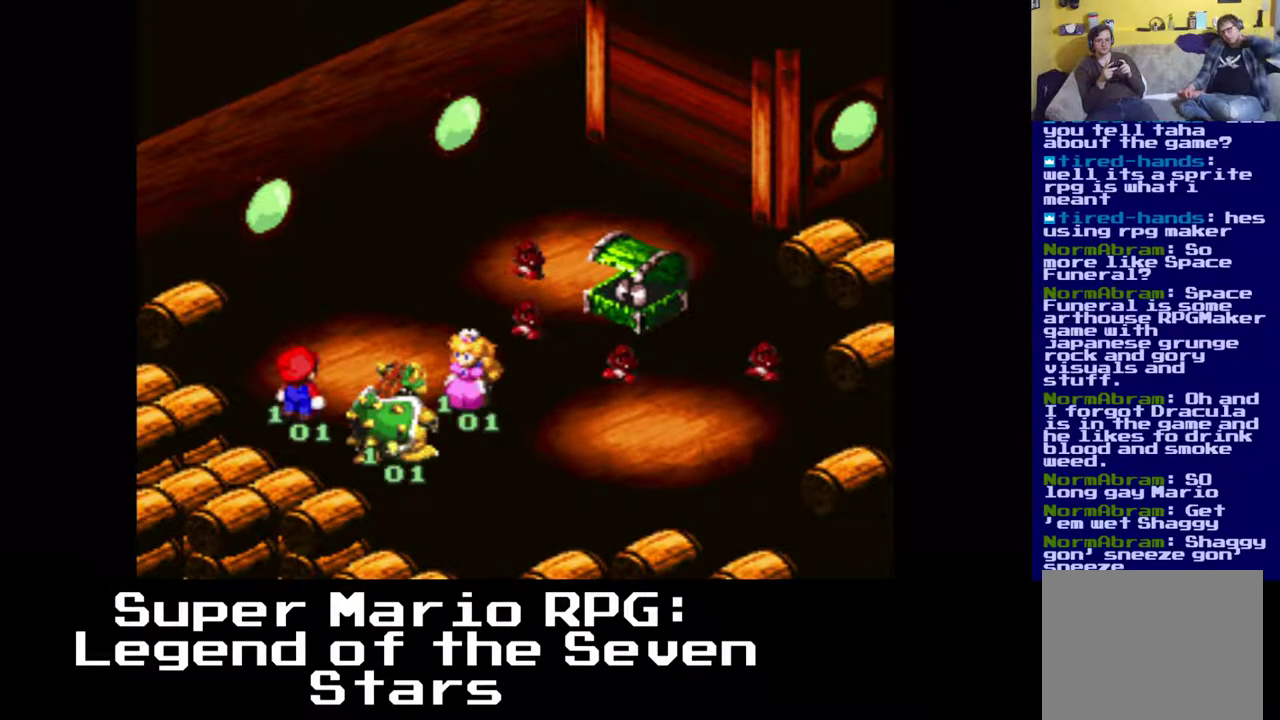
Gameplay with a controller (Xbox layout); each line is a JSON object with the inputs held at the frame after it. "events" lists button and stick changes between this image and that frame as [ms after this image, input, new state], when the widget could be followed in between. Not read: left_stick right_stick.
{"buttons": [], "events": []}
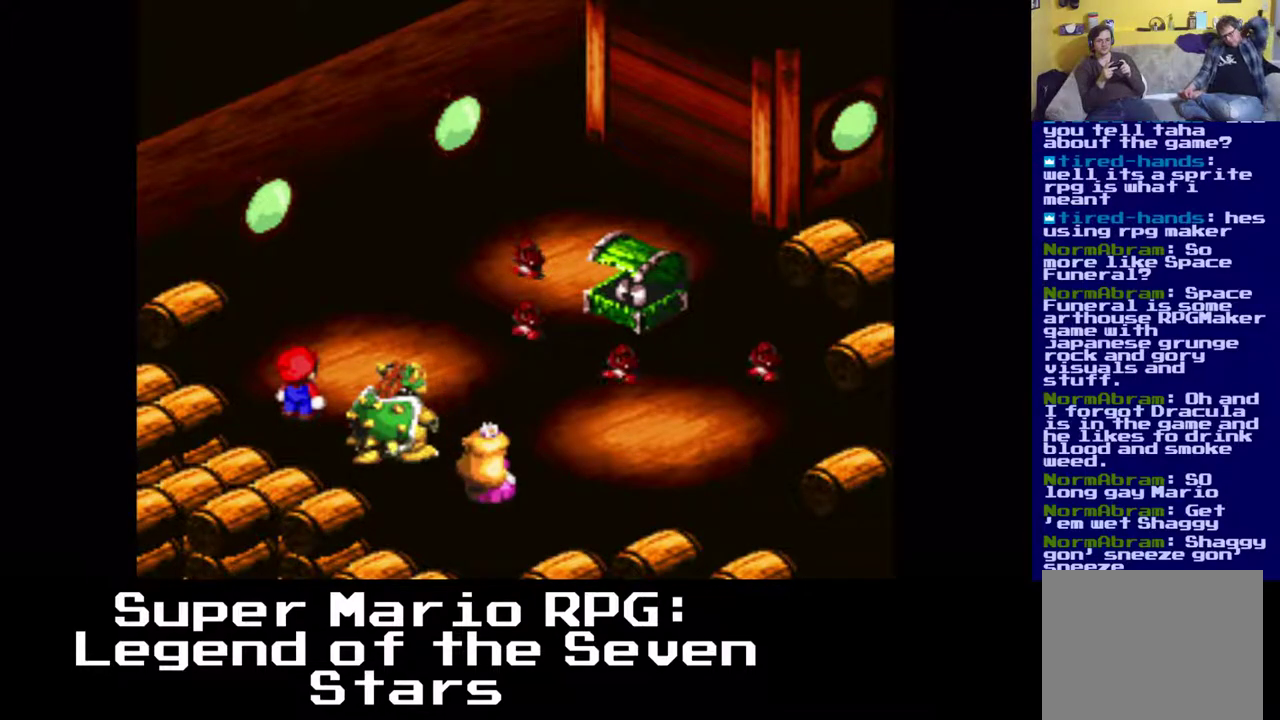
{"buttons": [], "events": []}
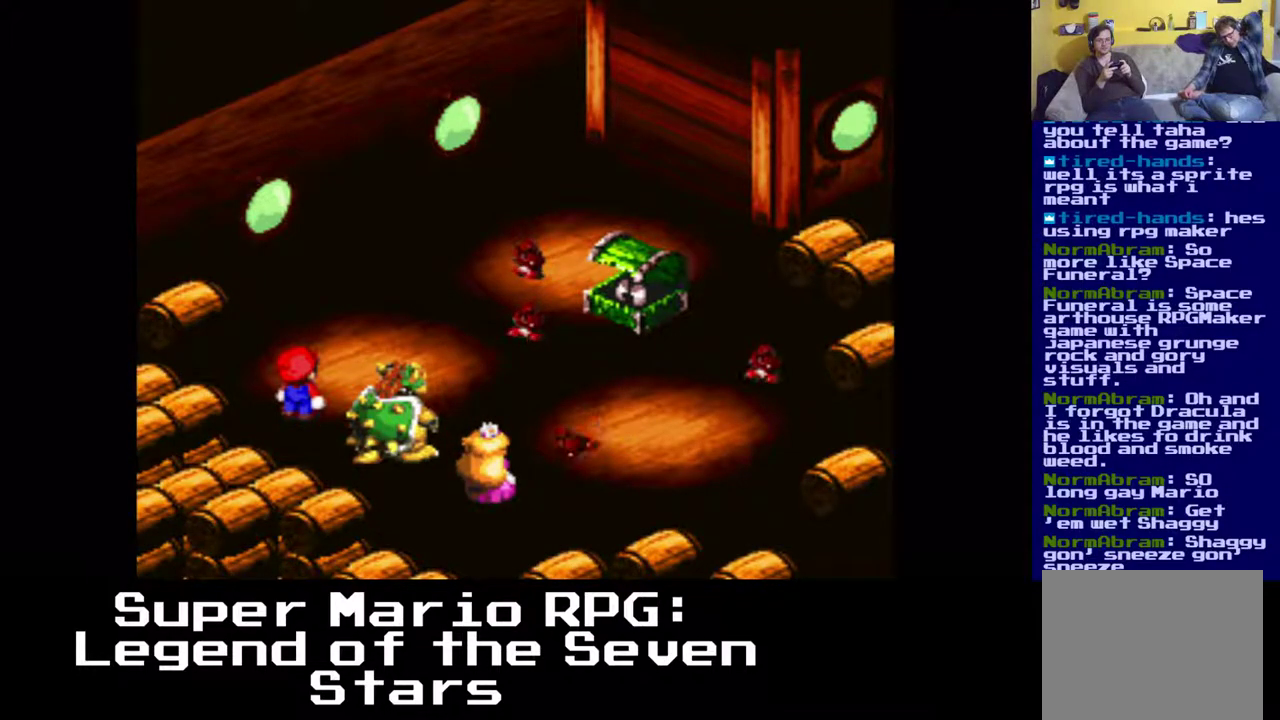
{"buttons": ["B"], "events": [[450, "B", "down"]]}
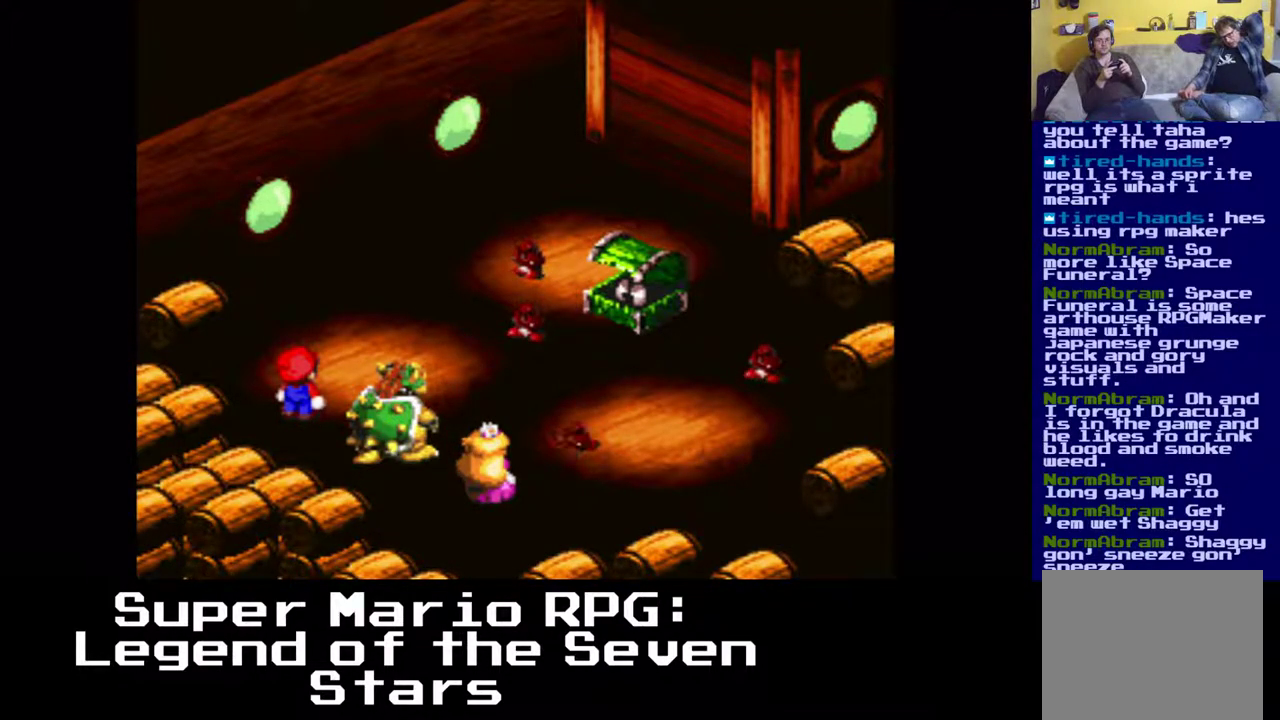
{"buttons": [], "events": [[83, "B", "up"]]}
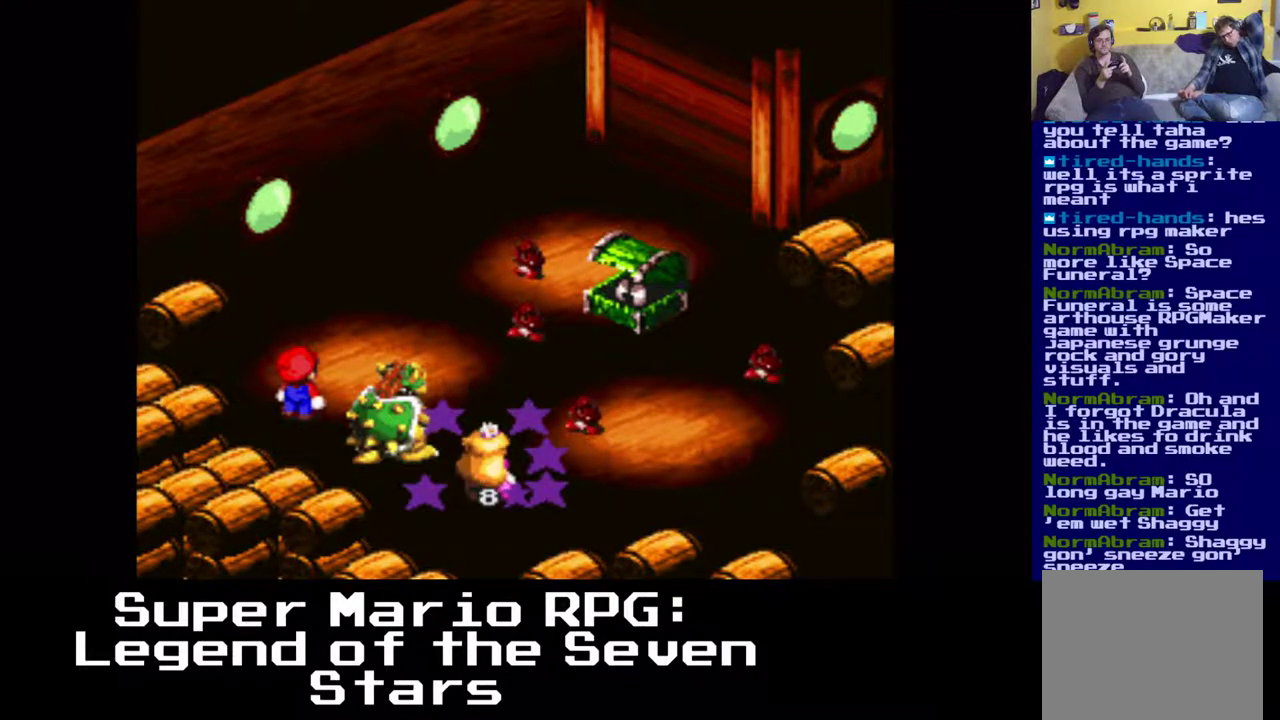
{"buttons": [], "events": [[217, "Y", "down"], [467, "Y", "up"]]}
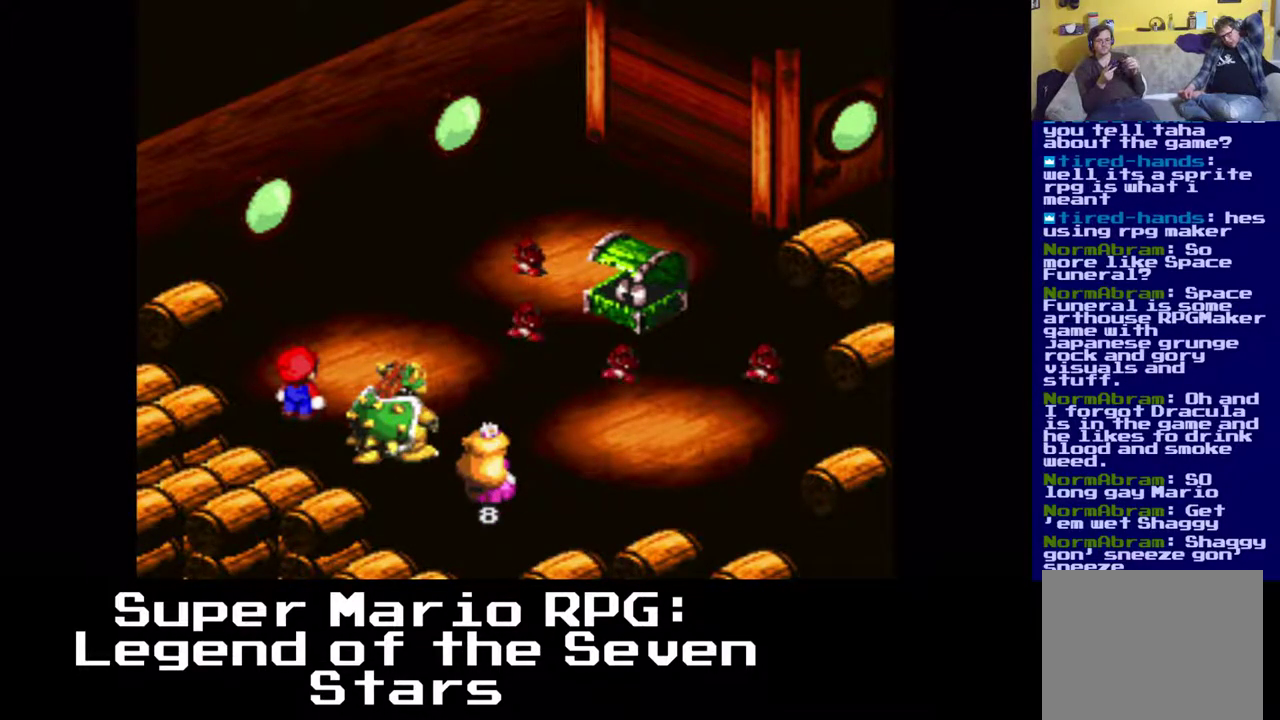
{"buttons": [], "events": []}
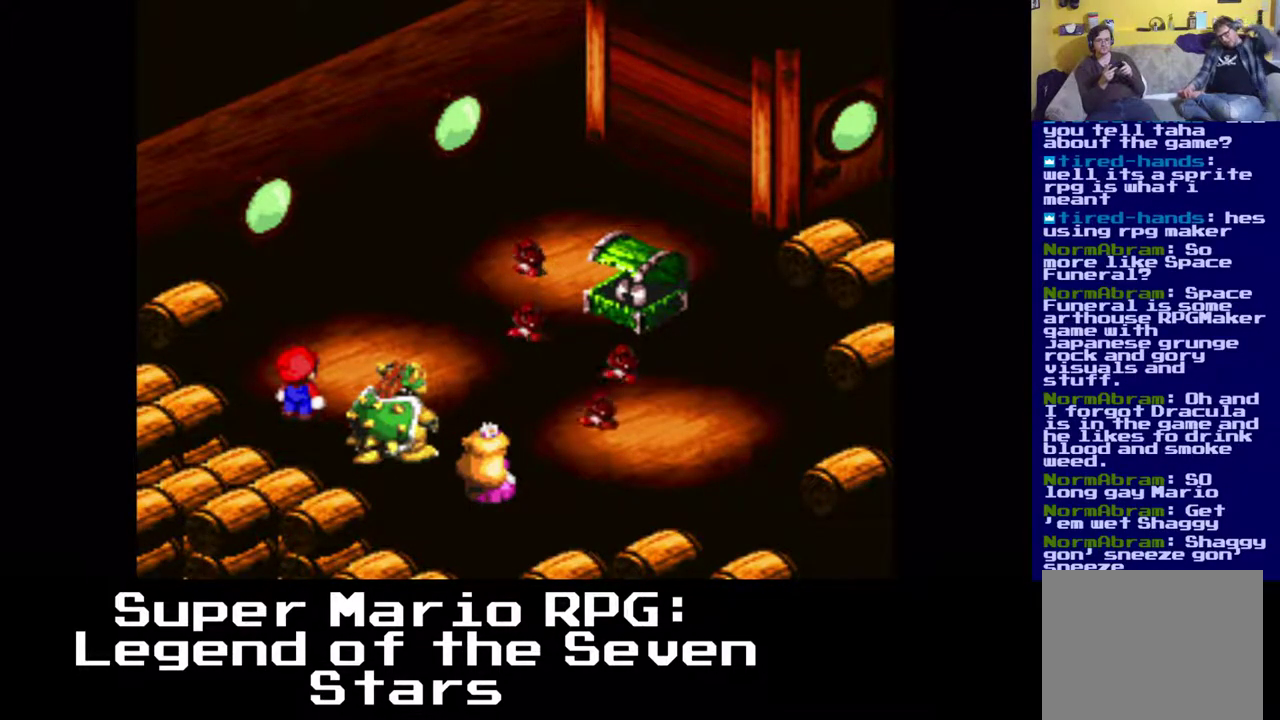
{"buttons": [], "events": []}
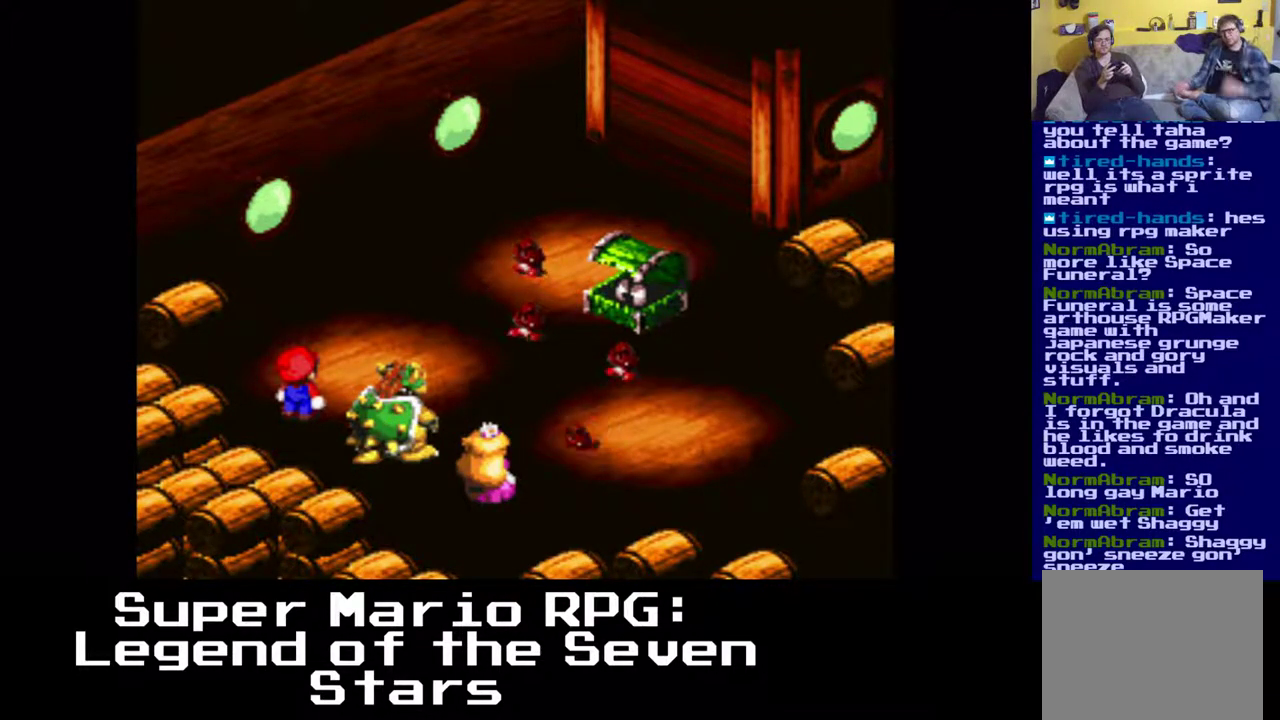
{"buttons": [], "events": [[67, "B", "down"], [150, "B", "up"]]}
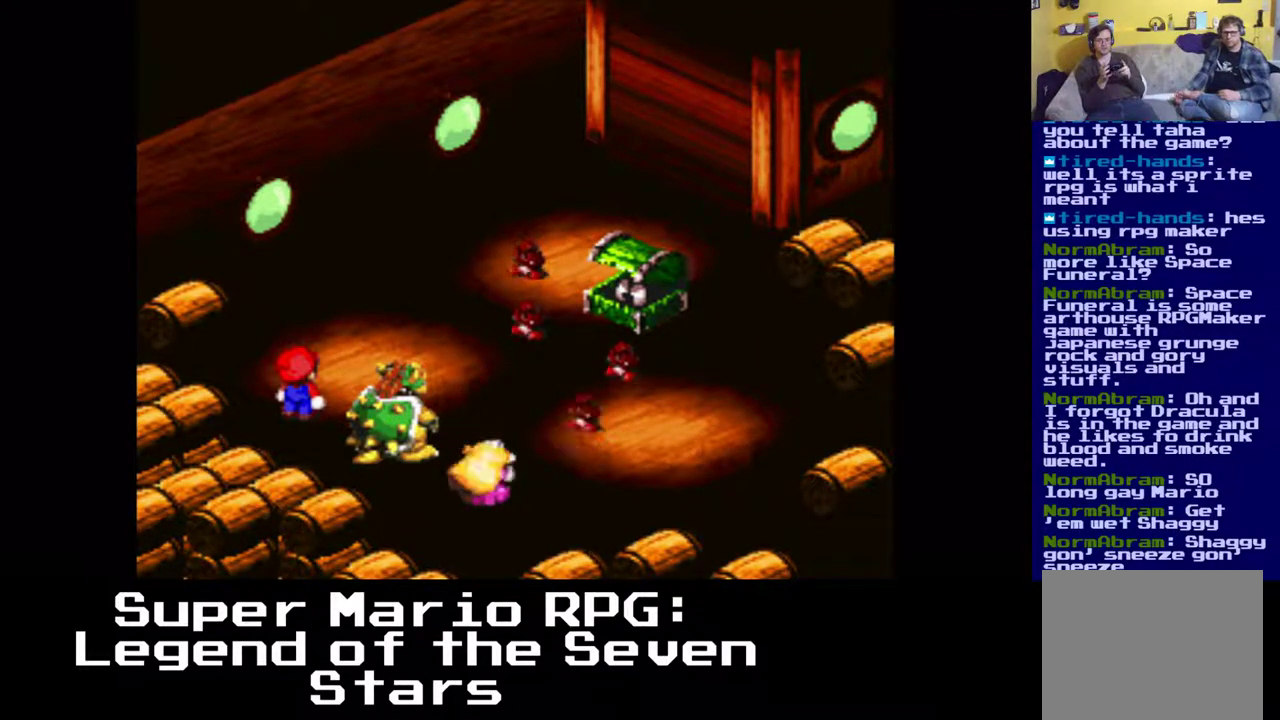
{"buttons": [], "events": []}
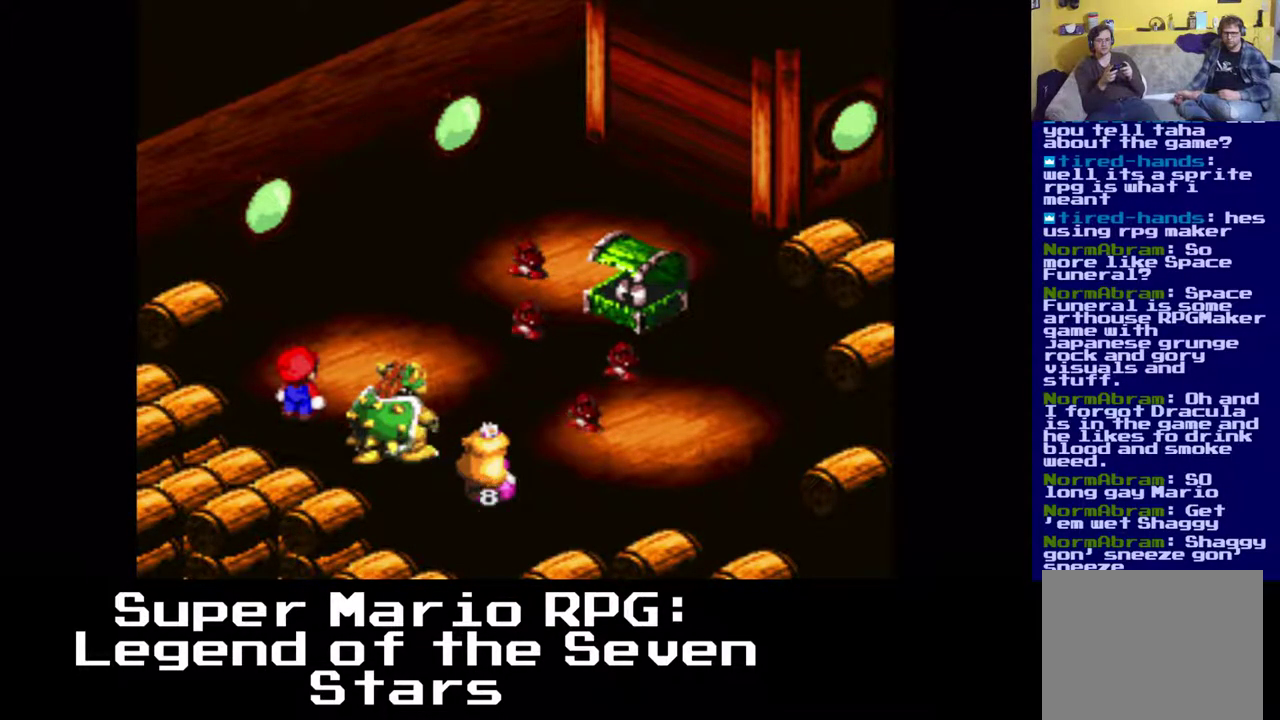
{"buttons": [], "events": []}
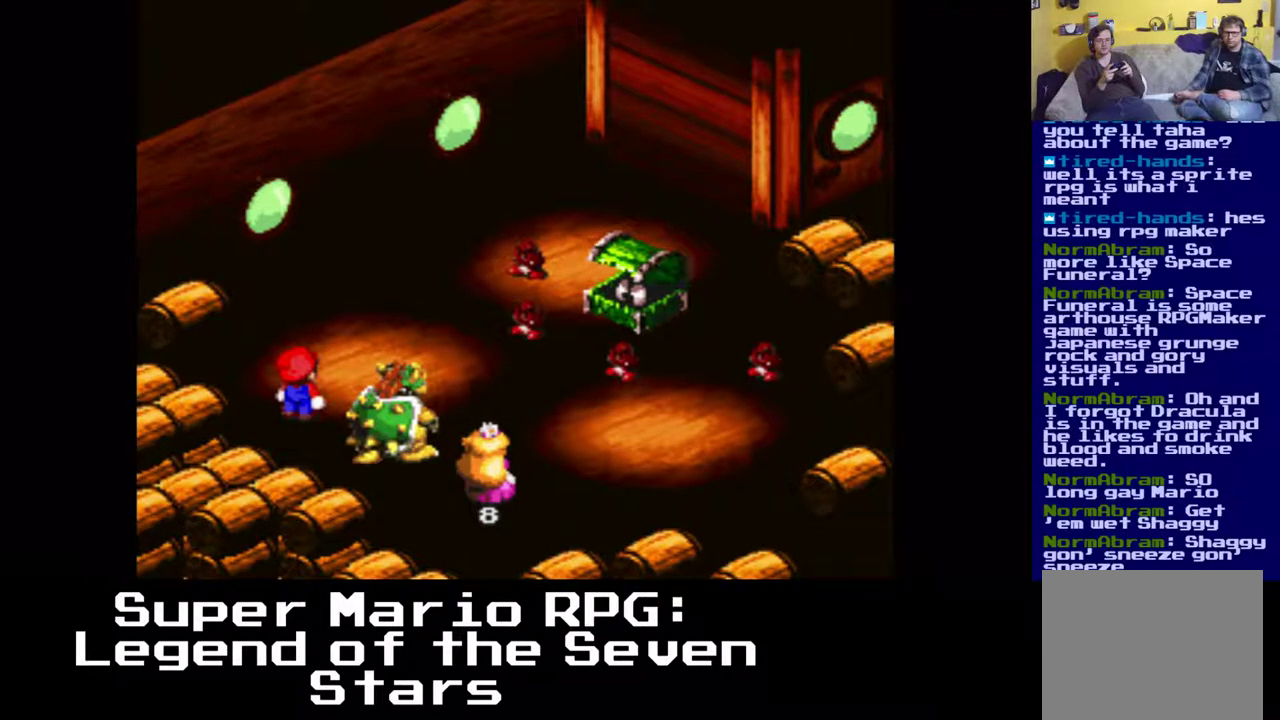
{"buttons": [], "events": []}
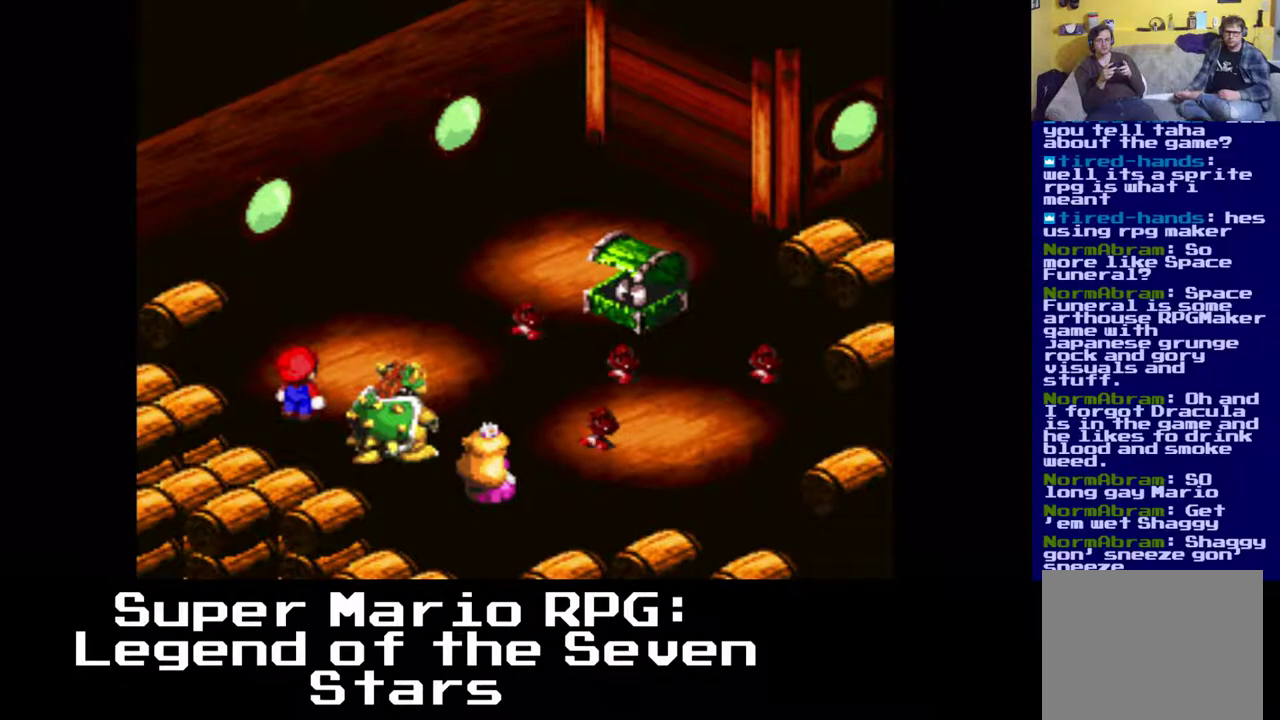
{"buttons": [], "events": []}
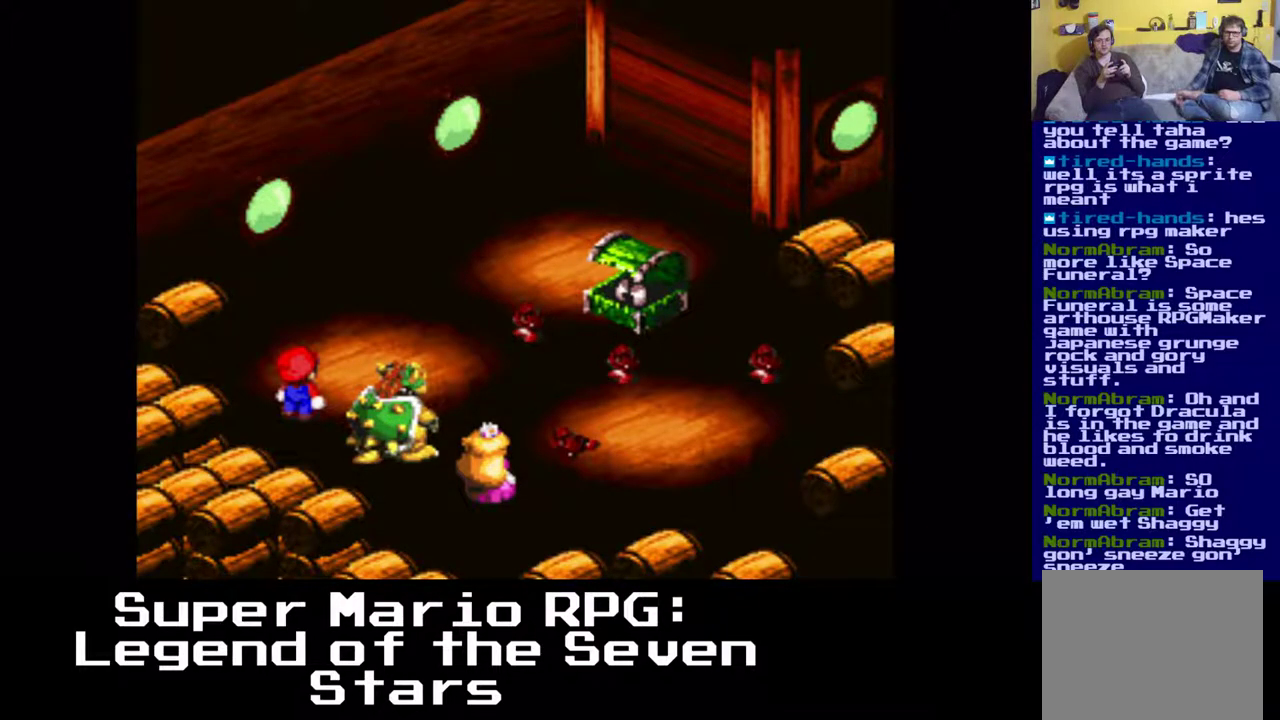
{"buttons": [], "events": [[117, "B", "down"], [250, "B", "up"]]}
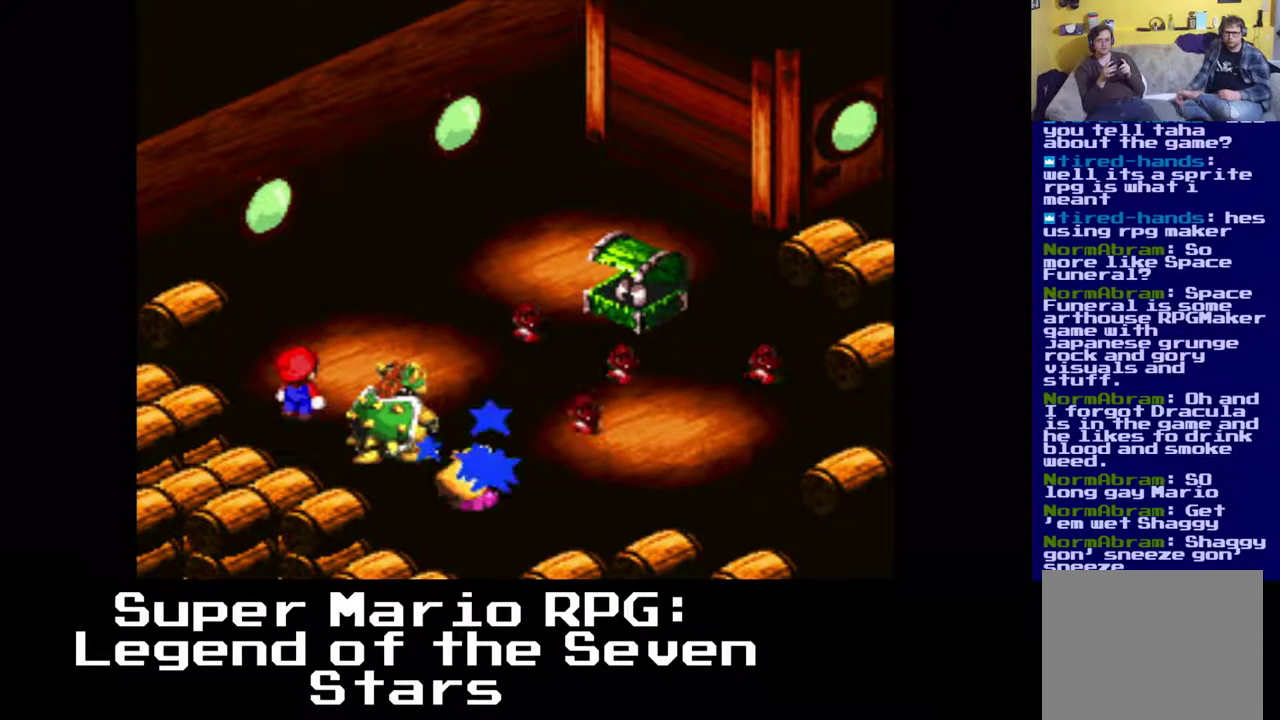
{"buttons": [], "events": []}
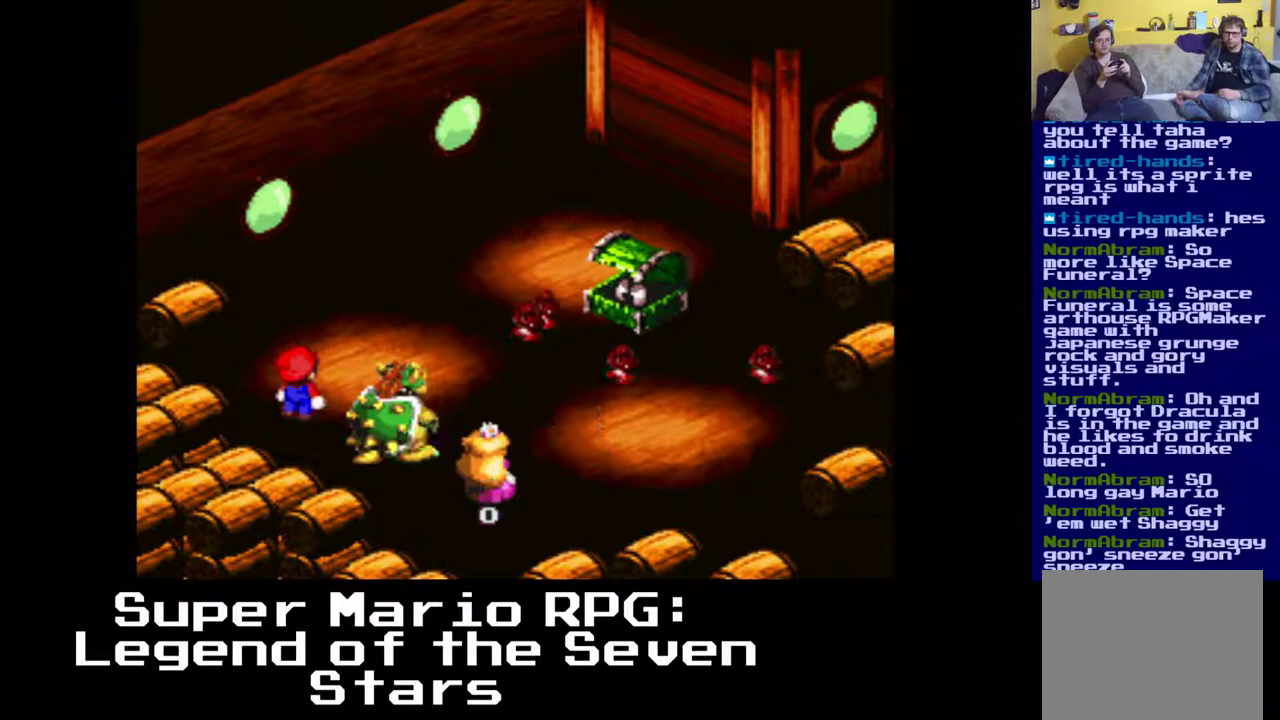
{"buttons": [], "events": []}
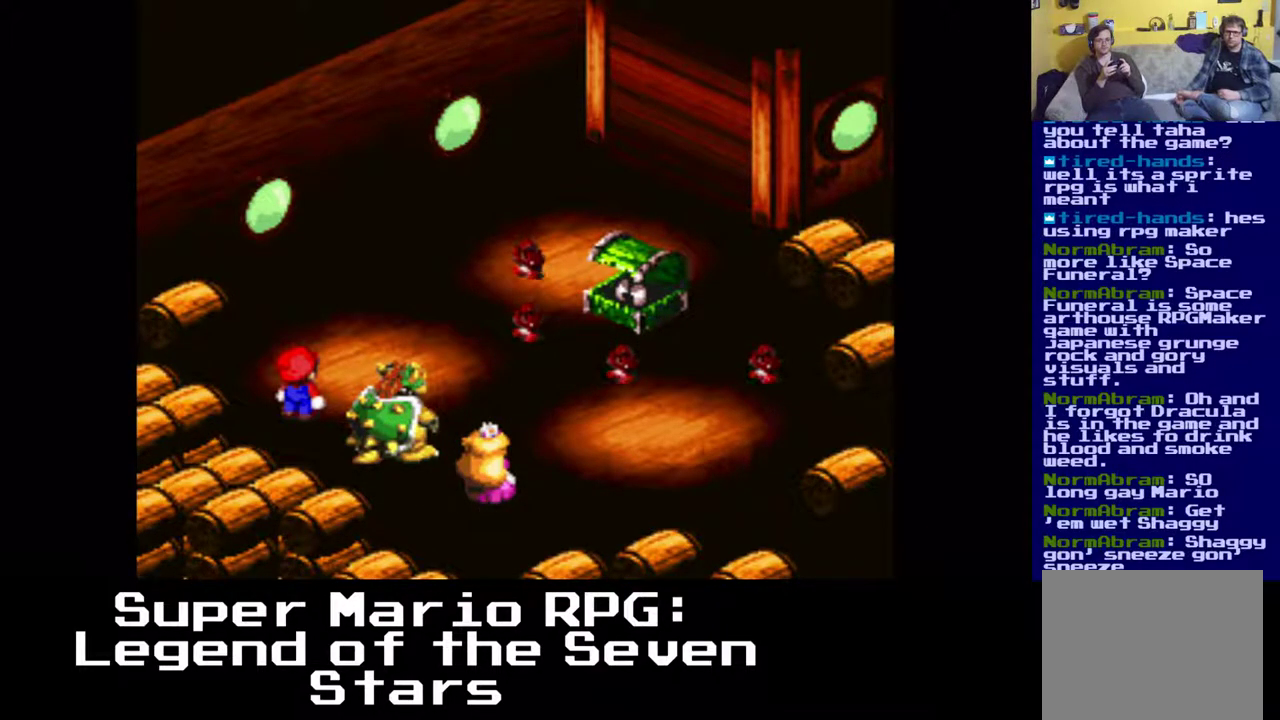
{"buttons": [], "events": []}
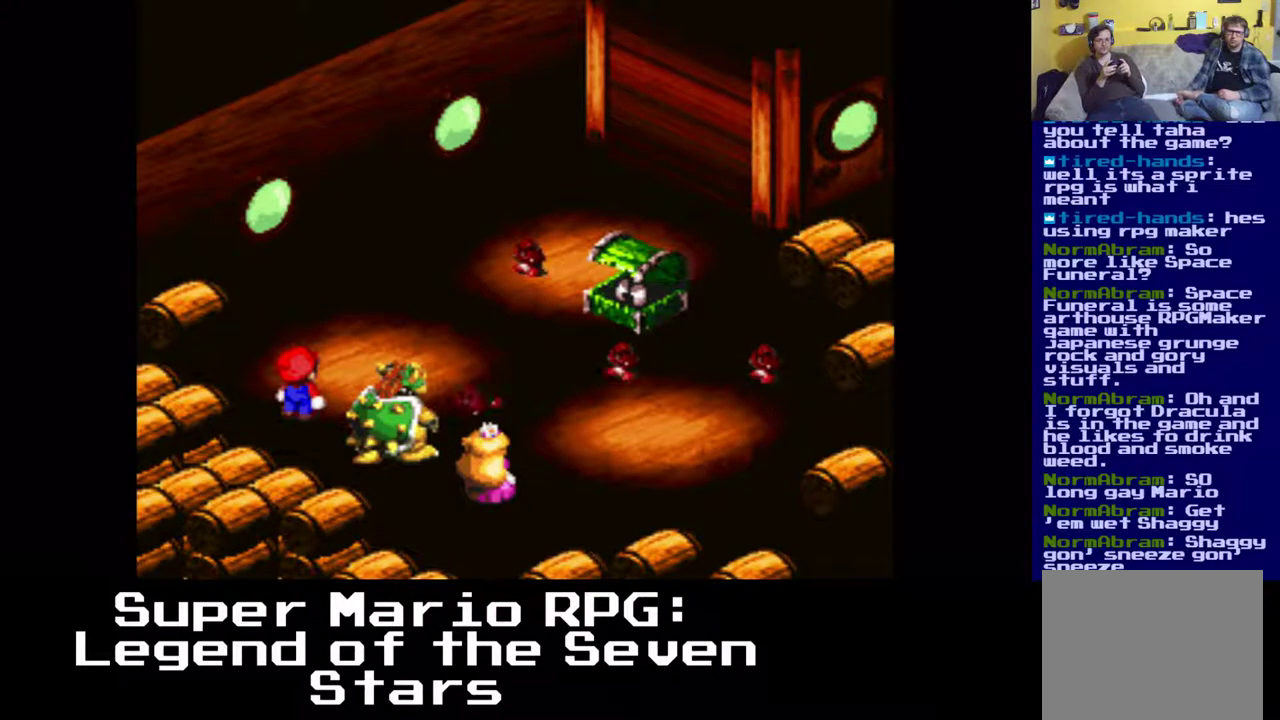
{"buttons": [], "events": [[300, "B", "down"], [500, "B", "up"]]}
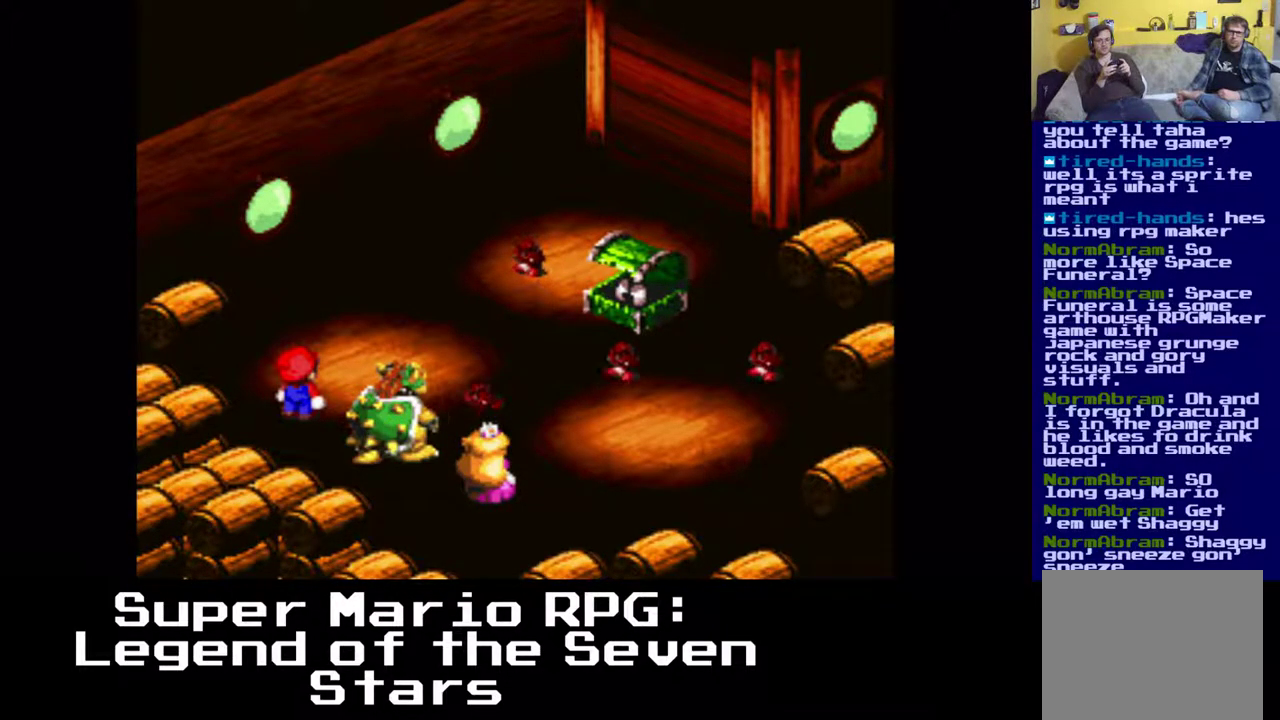
{"buttons": [], "events": []}
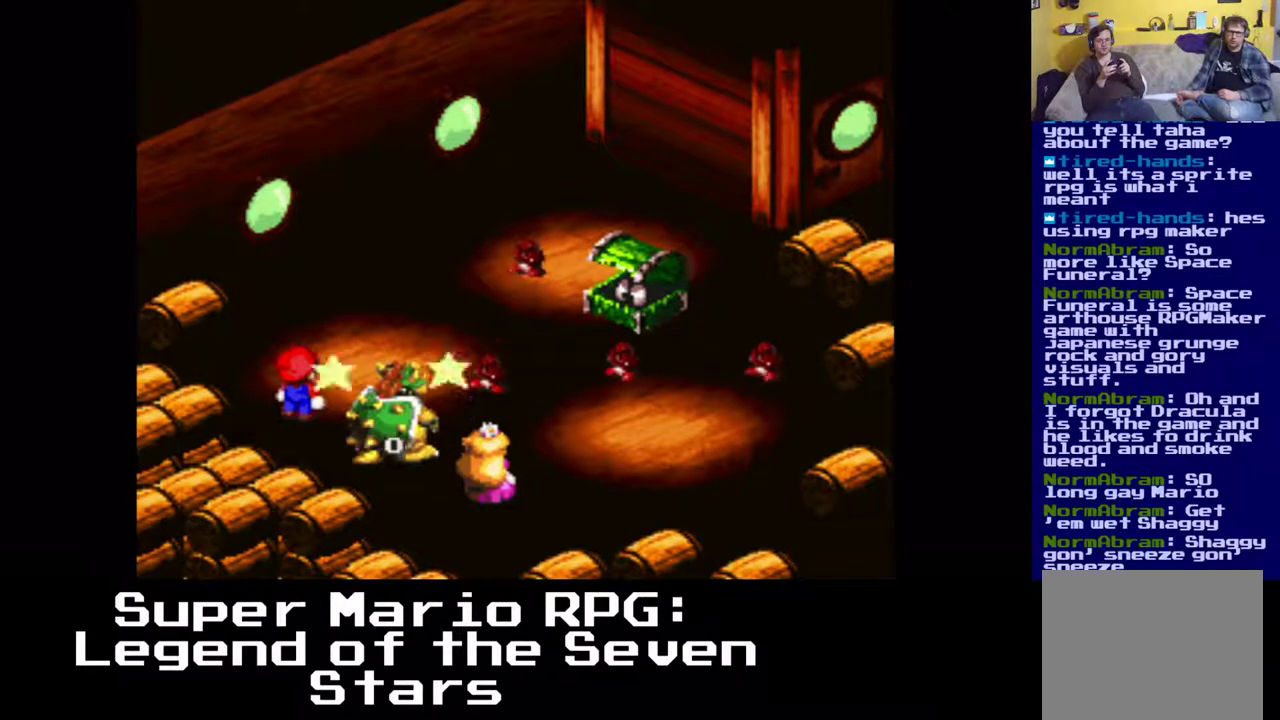
{"buttons": [], "events": []}
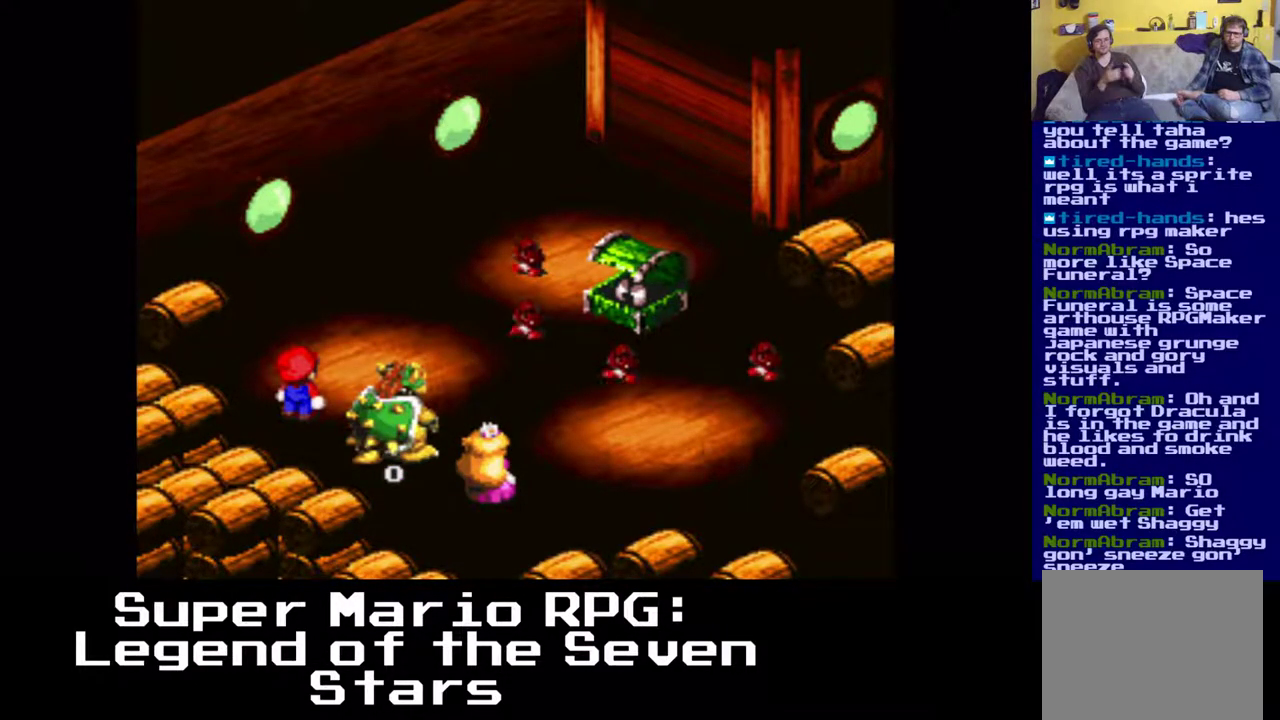
{"buttons": [], "events": []}
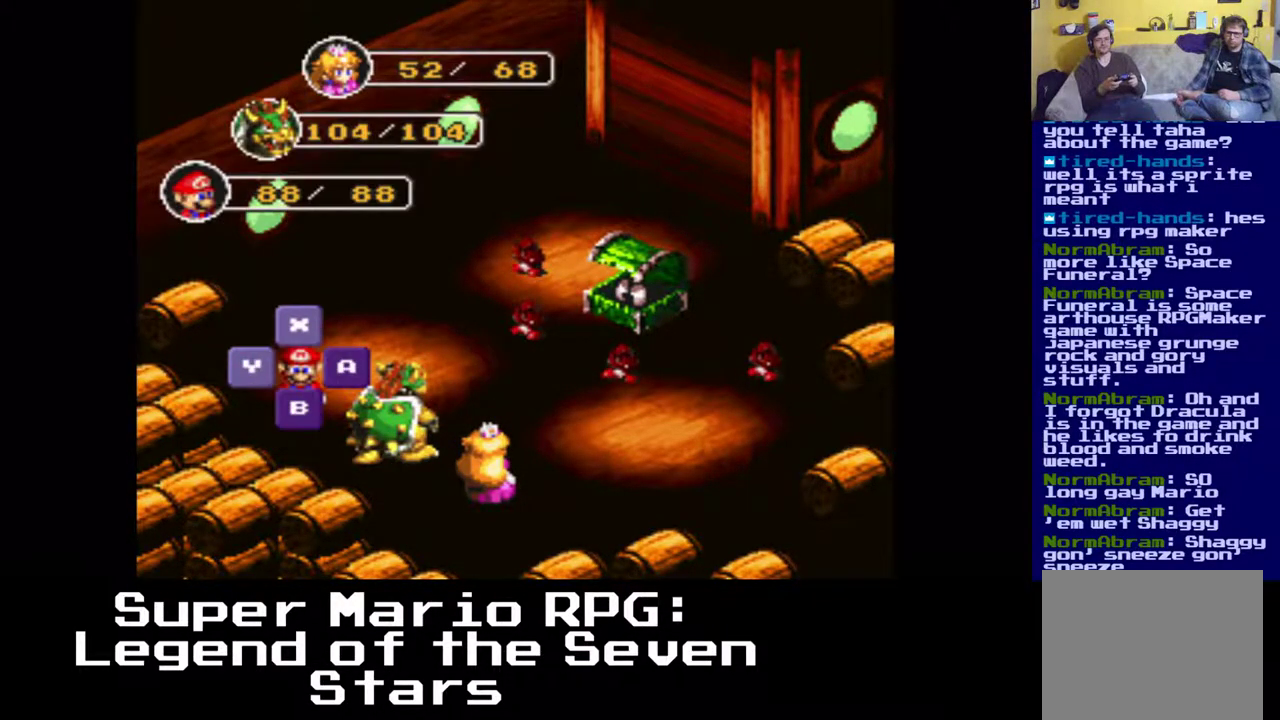
{"buttons": [], "events": []}
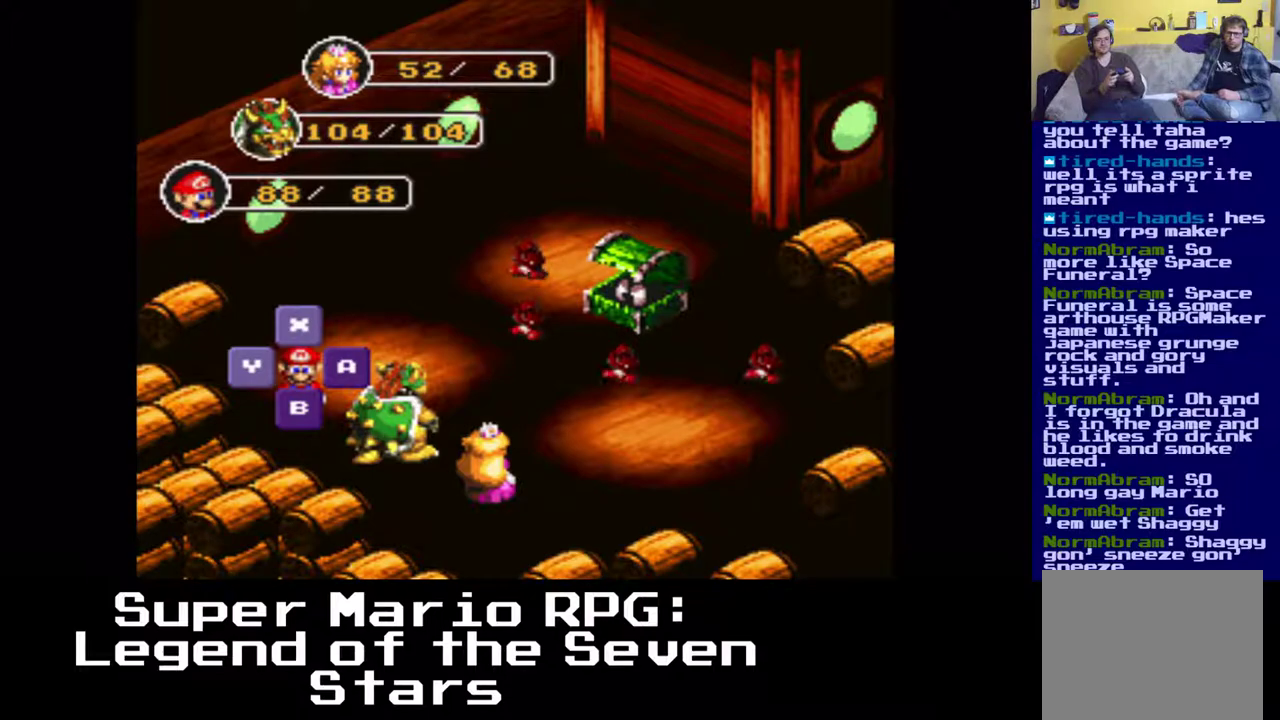
{"buttons": [], "events": []}
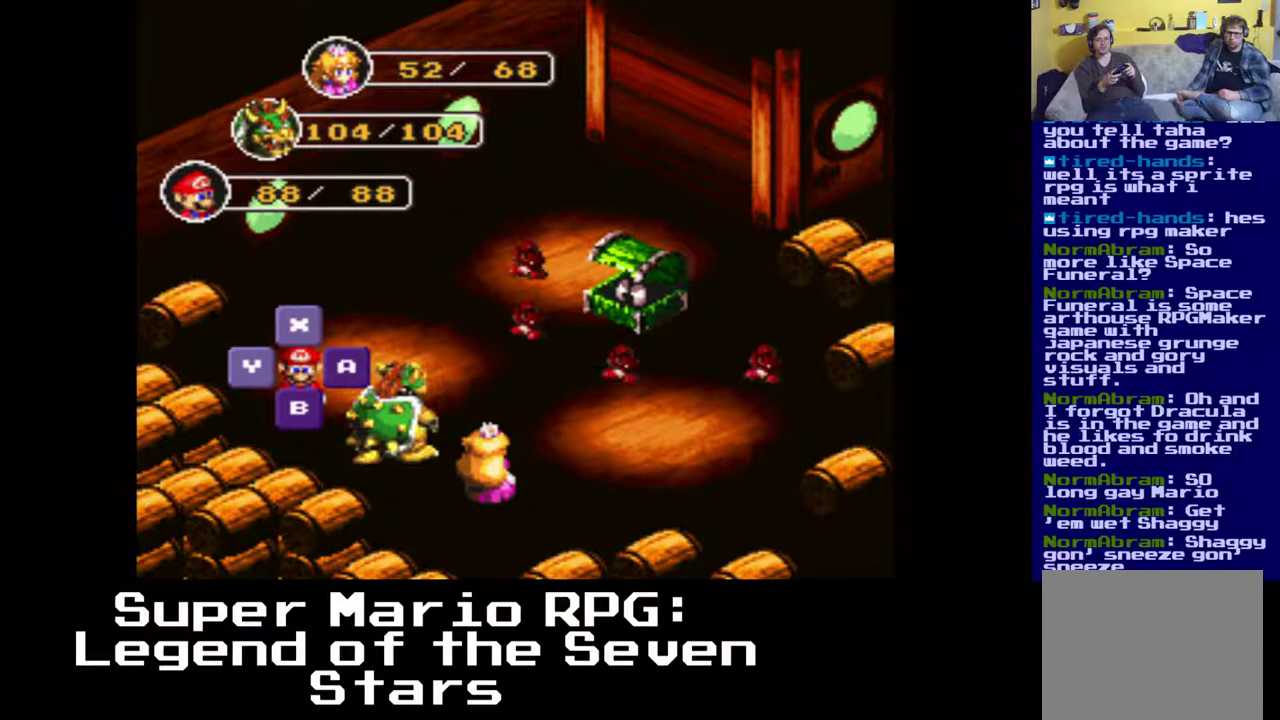
{"buttons": ["B"], "events": [[467, "B", "down"]]}
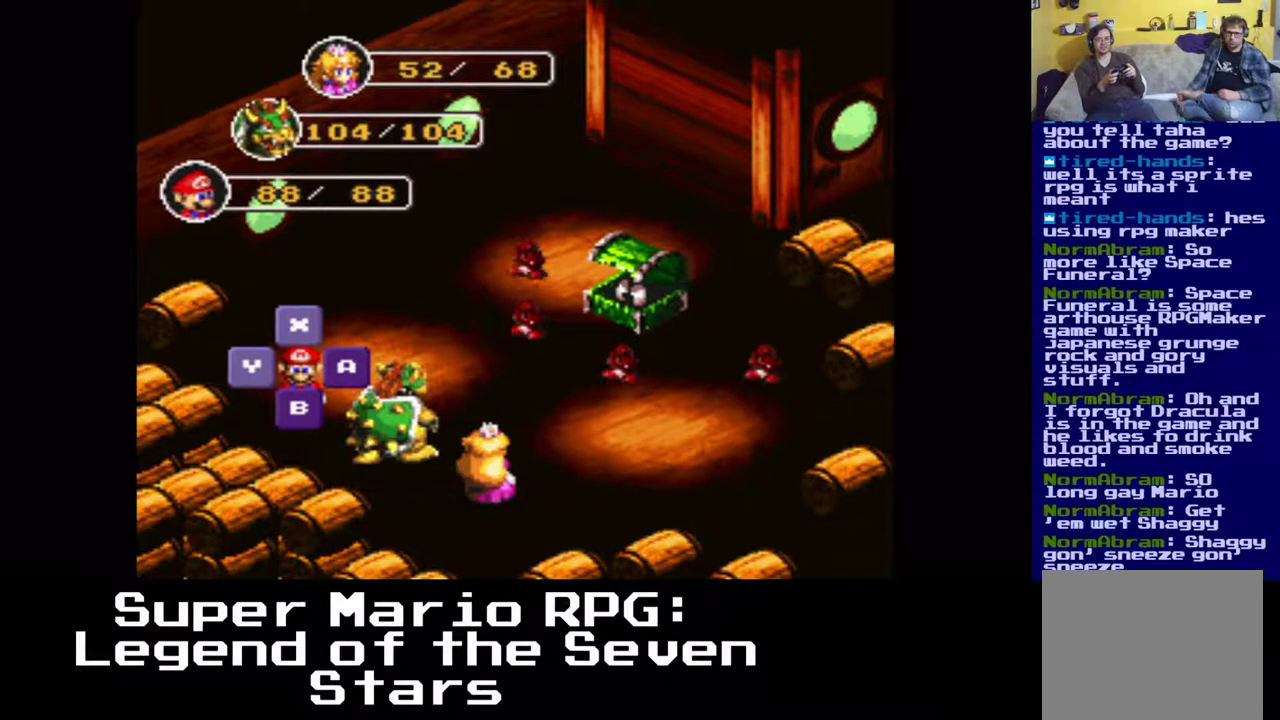
{"buttons": [], "events": [[117, "B", "up"]]}
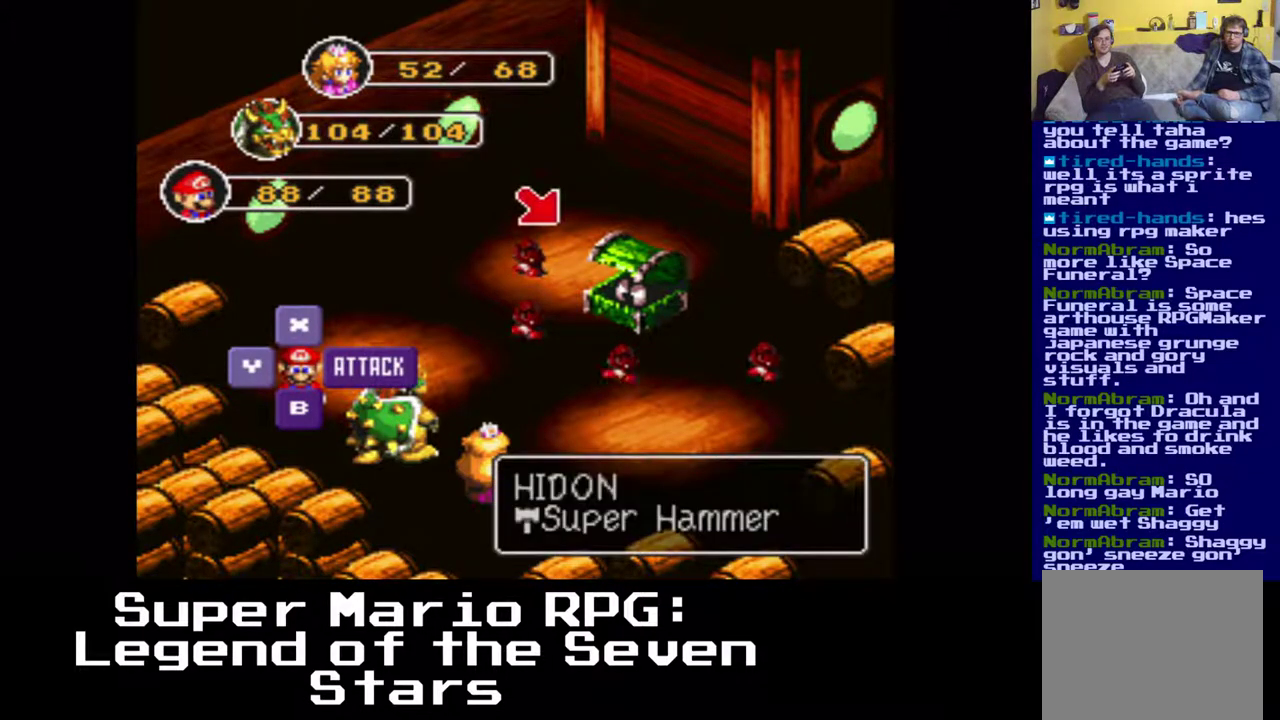
{"buttons": [], "events": [[183, "X", "down"], [300, "X", "up"]]}
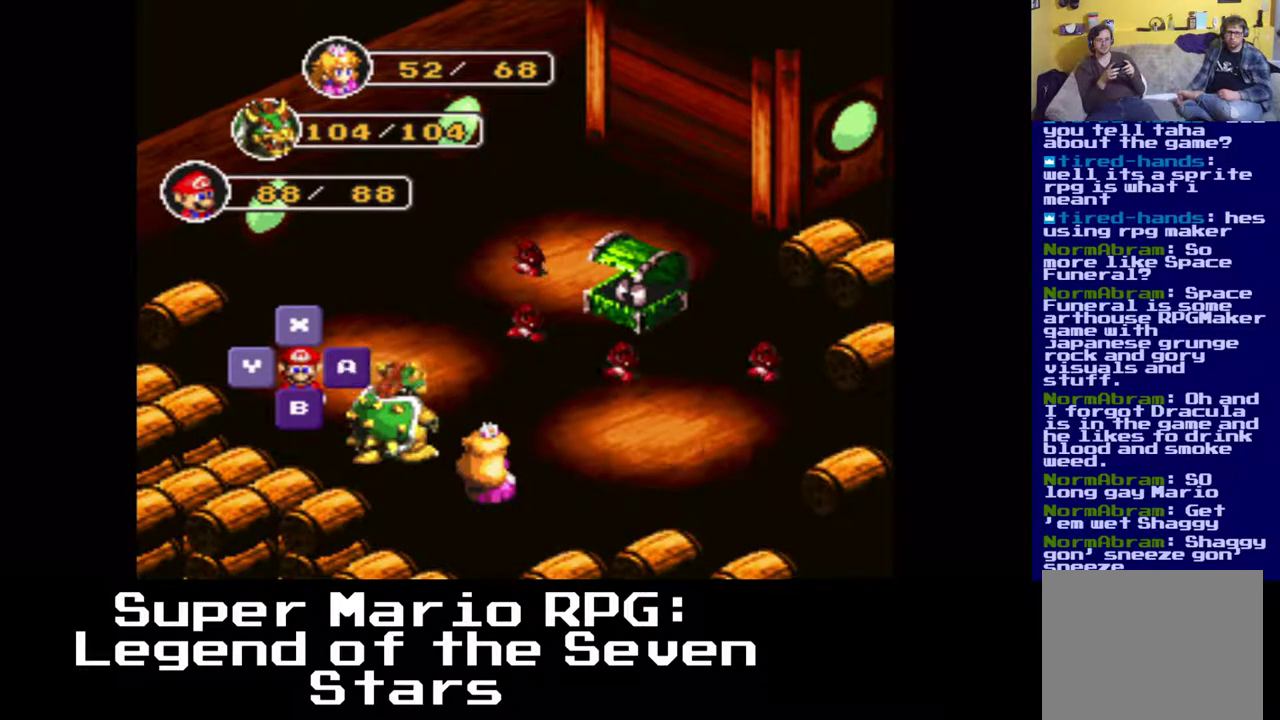
{"buttons": [], "events": []}
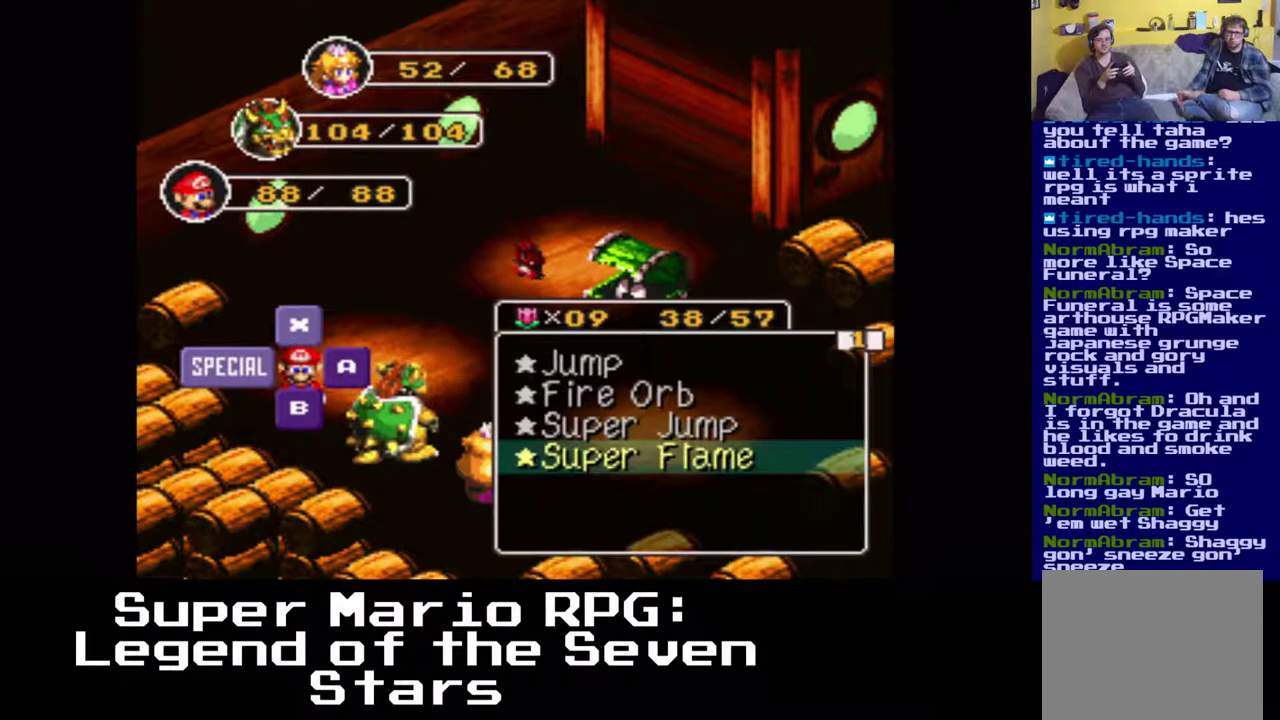
{"buttons": [], "events": []}
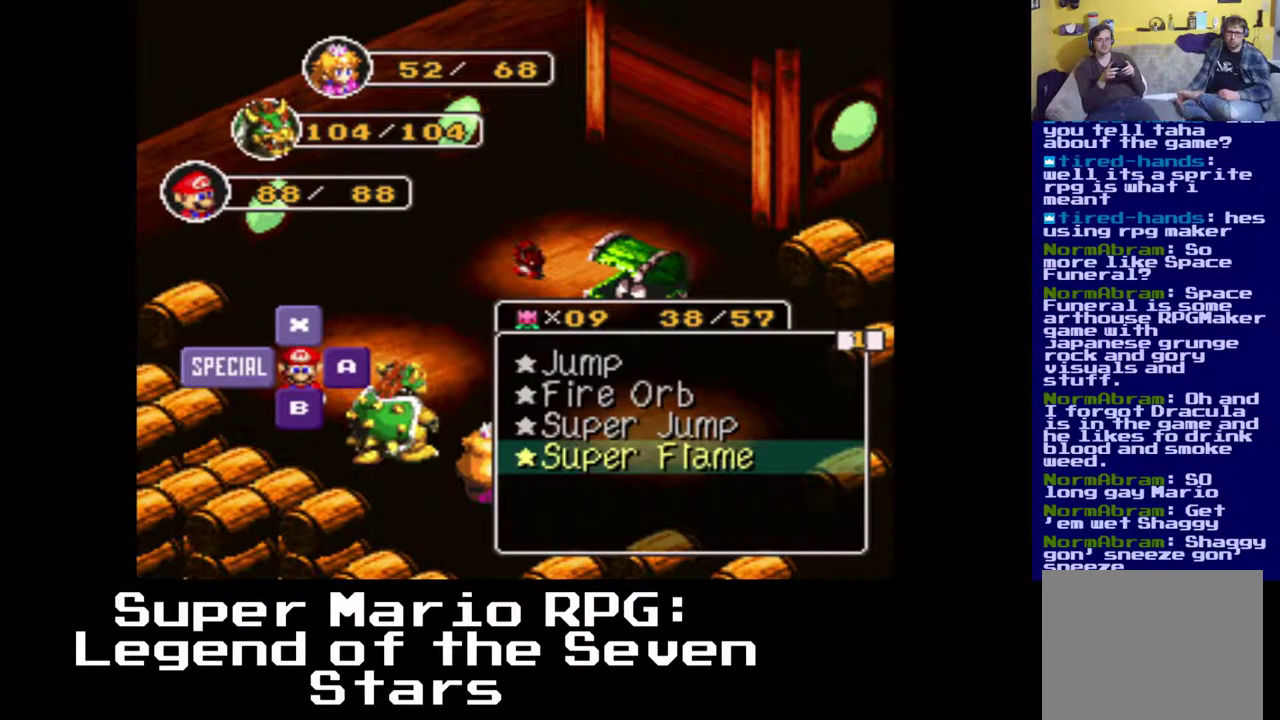
{"buttons": [], "events": [[250, "DPAD_UP", "down"], [400, "DPAD_UP", "up"]]}
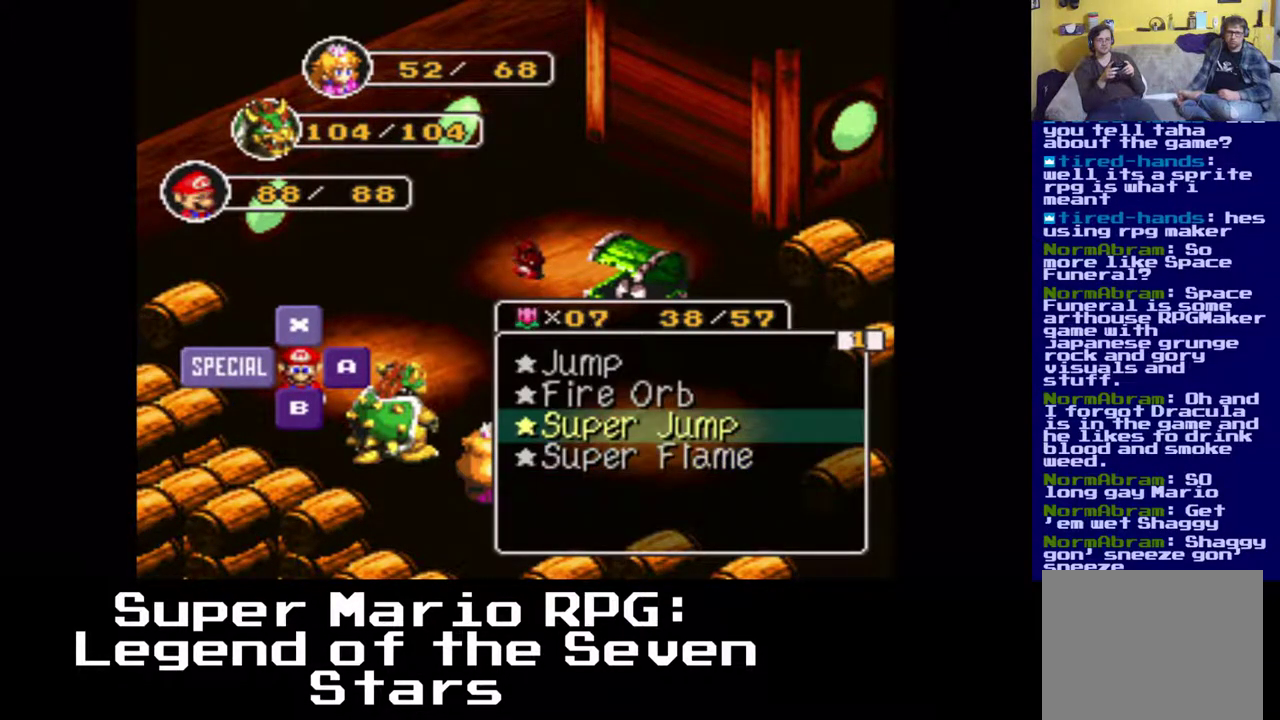
{"buttons": [], "events": []}
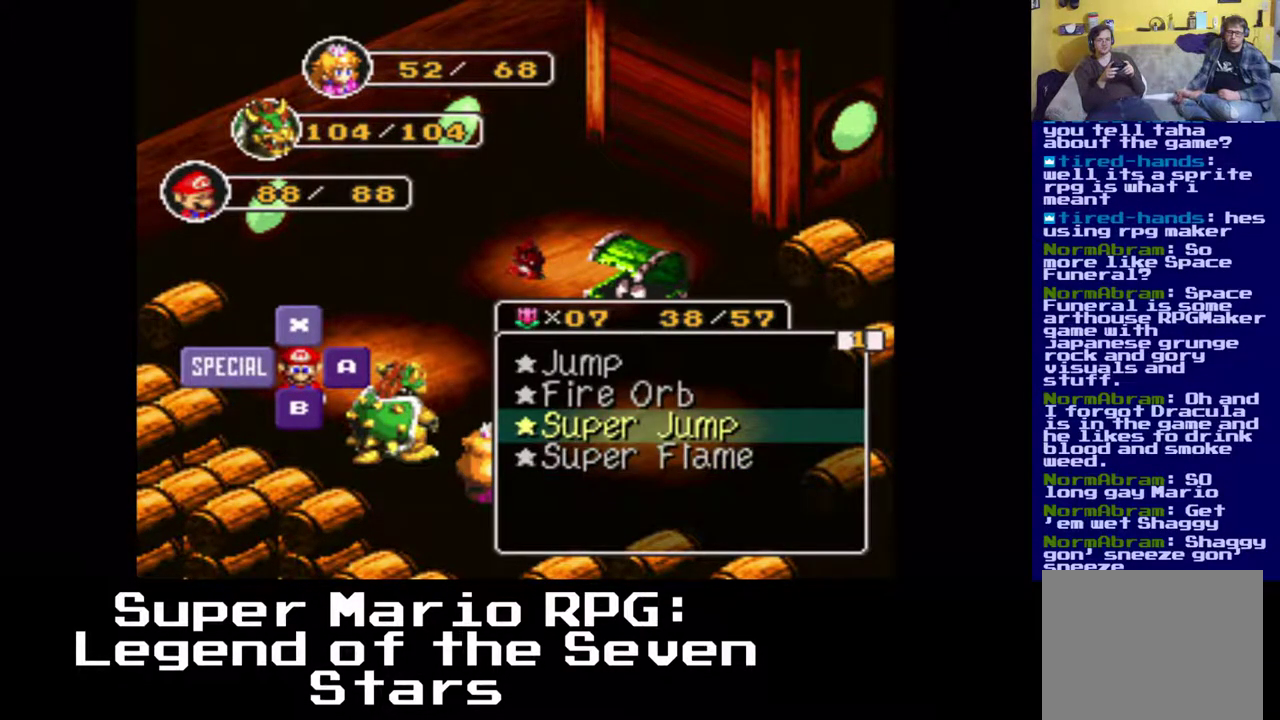
{"buttons": [], "events": []}
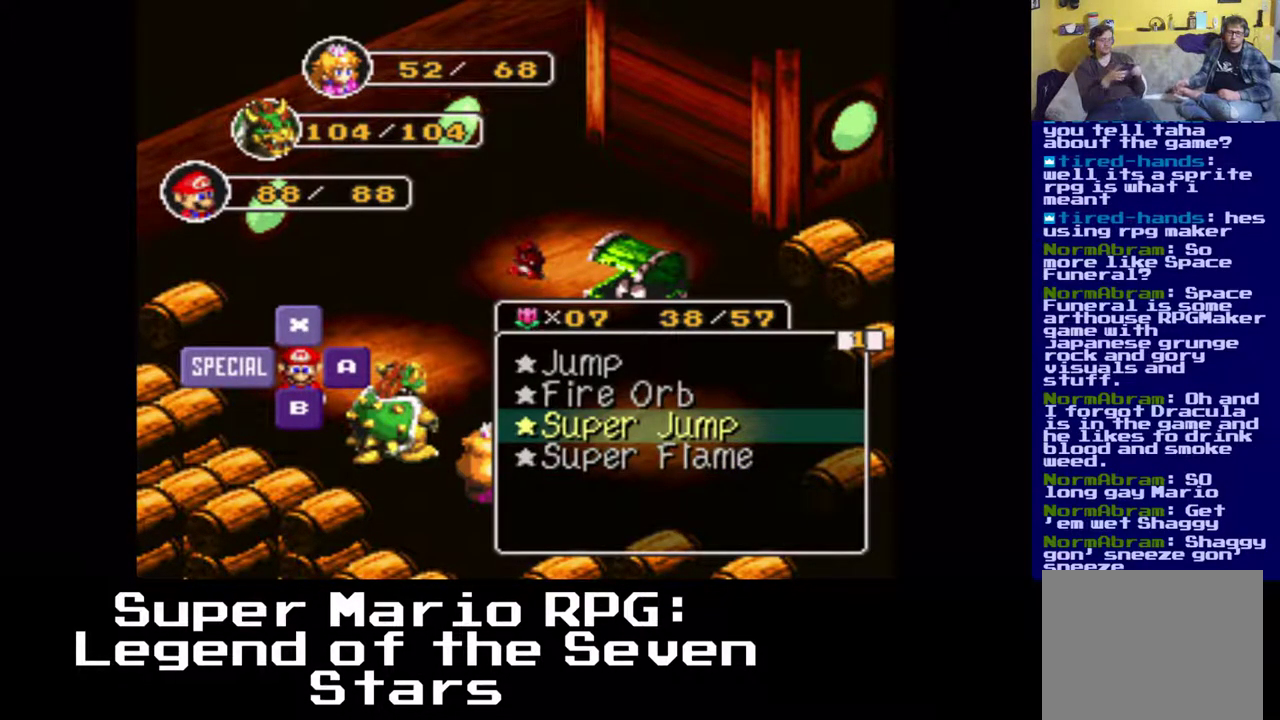
{"buttons": [], "events": []}